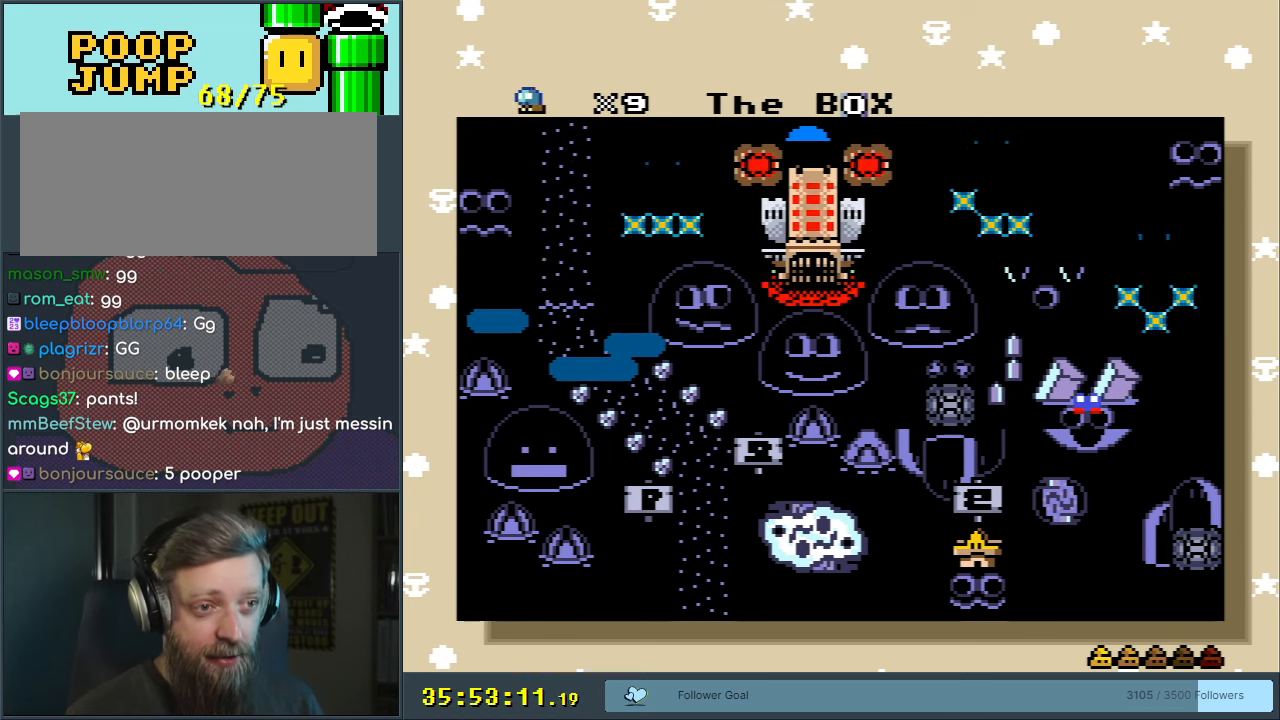
Gameplay with a controller (Nintendo layout); each line is a JSON object with the inputs held at the frame after it. "events" lists button and stick changes between this image and that frame as [ms after this image, input, new state], when the widget could be followed in between. Not read: L3 R3.
{"buttons": [], "events": [[117, "DPAD_UP", "down"], [350, "DPAD_UP", "up"]]}
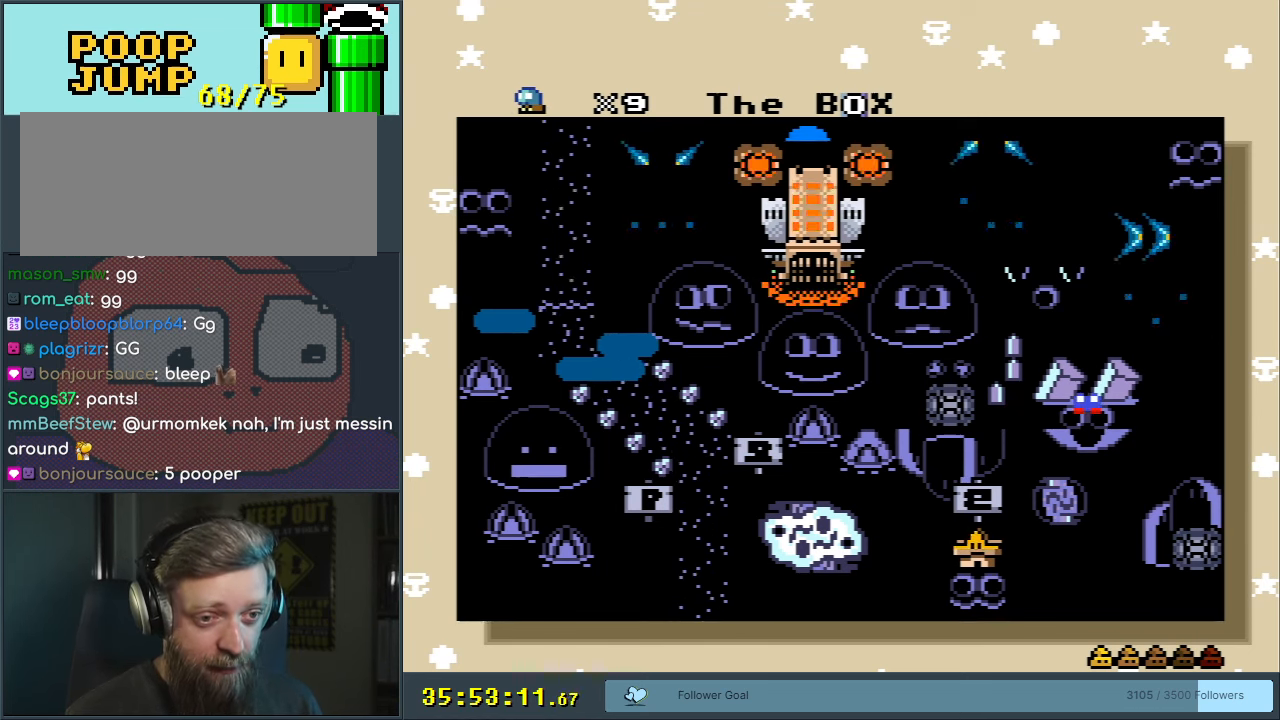
{"buttons": [], "events": [[17, "DPAD_DOWN", "down"], [200, "DPAD_DOWN", "up"], [217, "DPAD_DOWN", "down"], [233, "DPAD_DOWN", "up"]]}
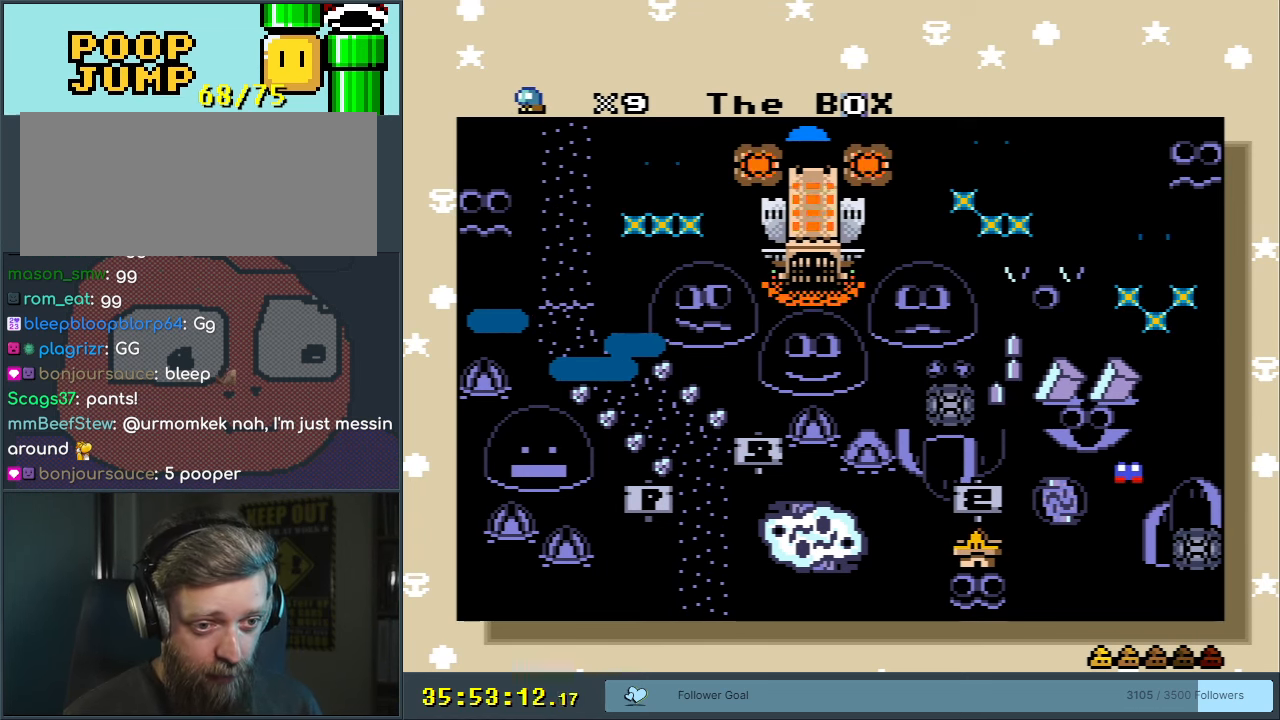
{"buttons": [], "events": []}
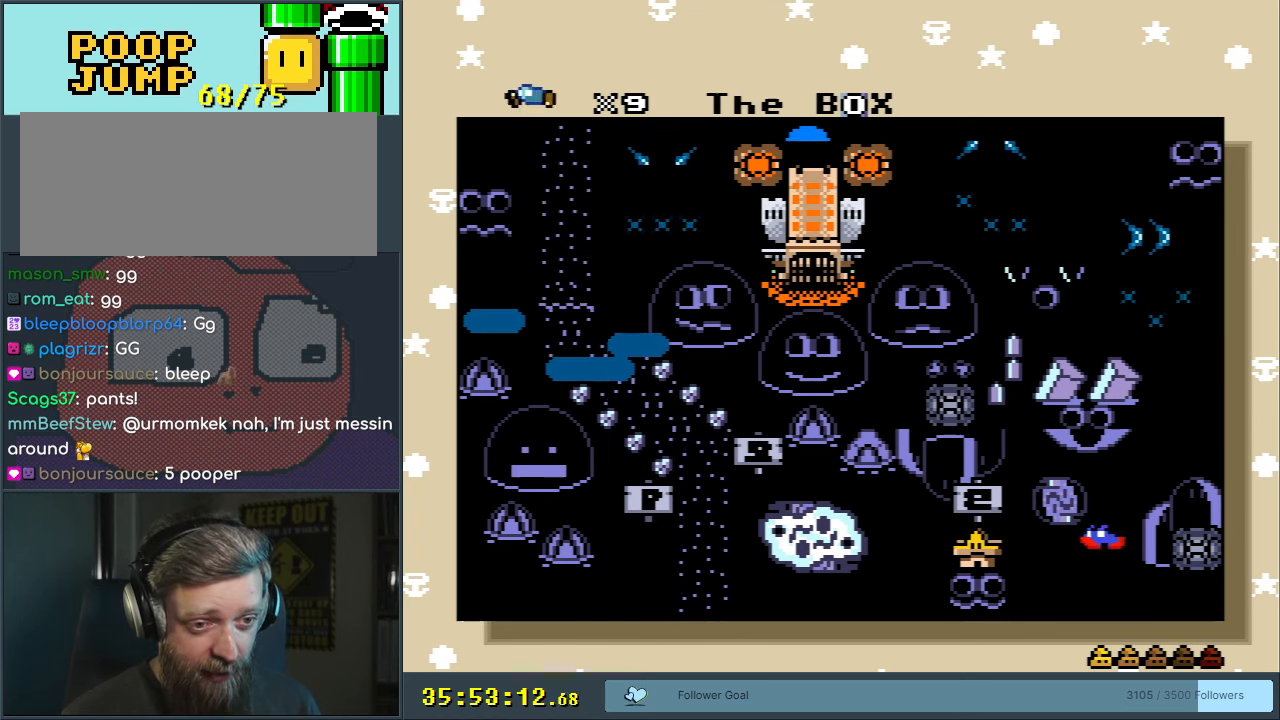
{"buttons": [], "events": []}
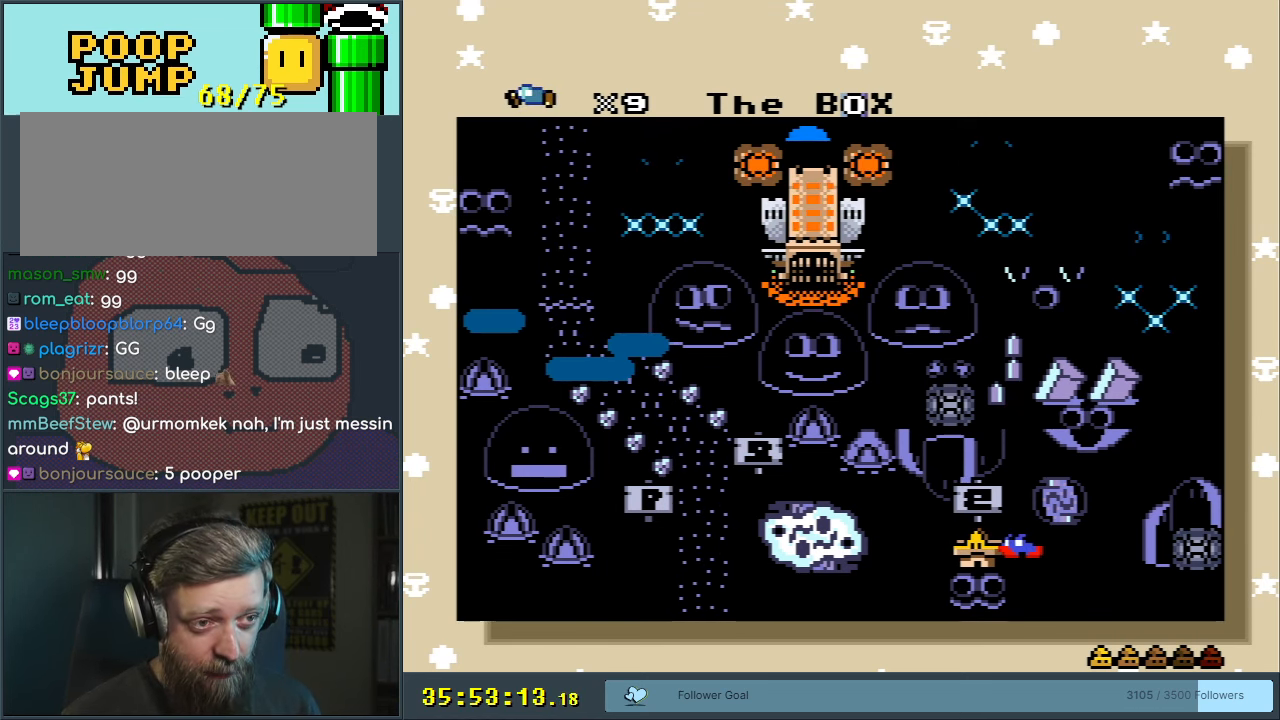
{"buttons": ["DPAD_LEFT"], "events": [[383, "DPAD_DOWN", "down"], [400, "DPAD_LEFT", "down"], [483, "DPAD_DOWN", "up"]]}
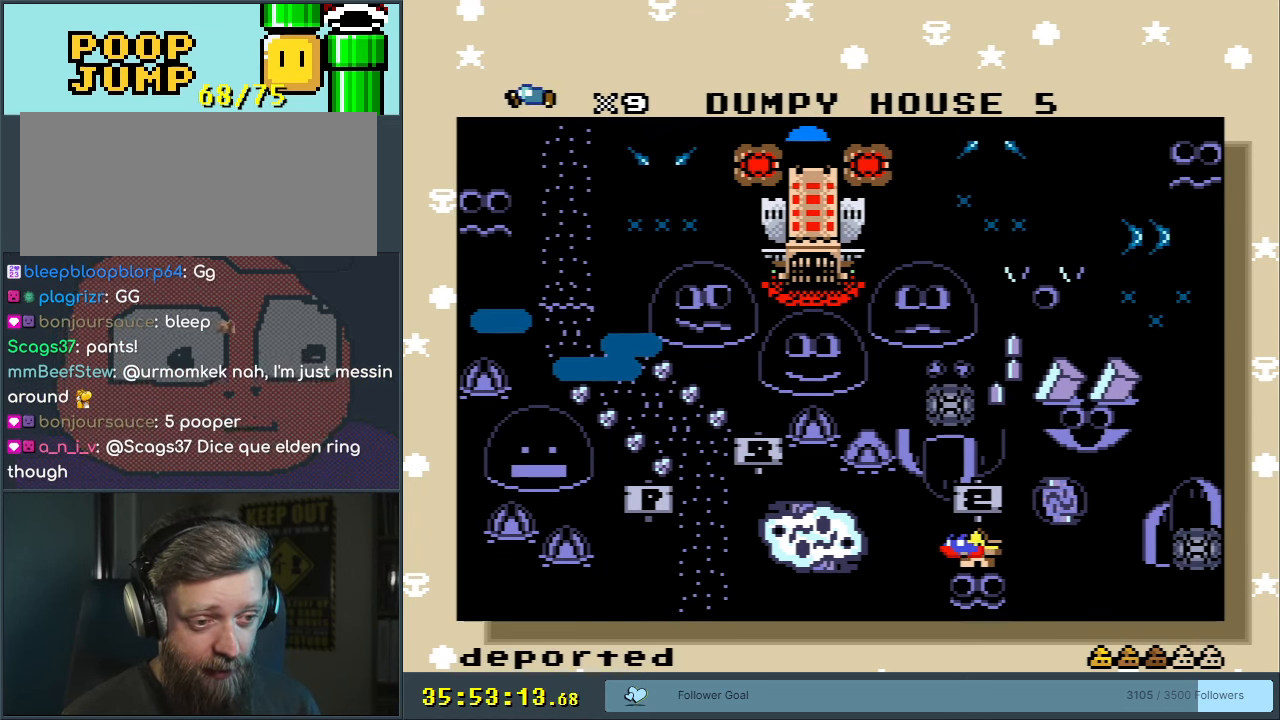
{"buttons": ["DPAD_LEFT"], "events": []}
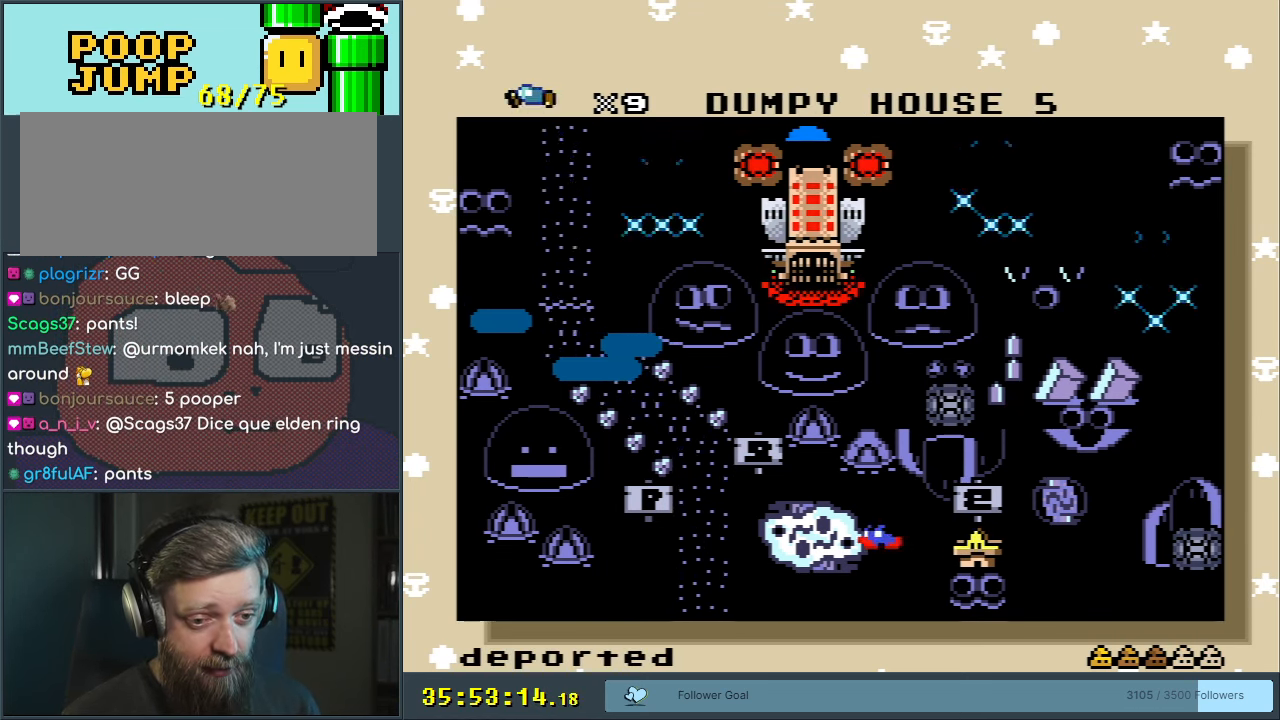
{"buttons": [], "events": [[17, "DPAD_LEFT", "up"]]}
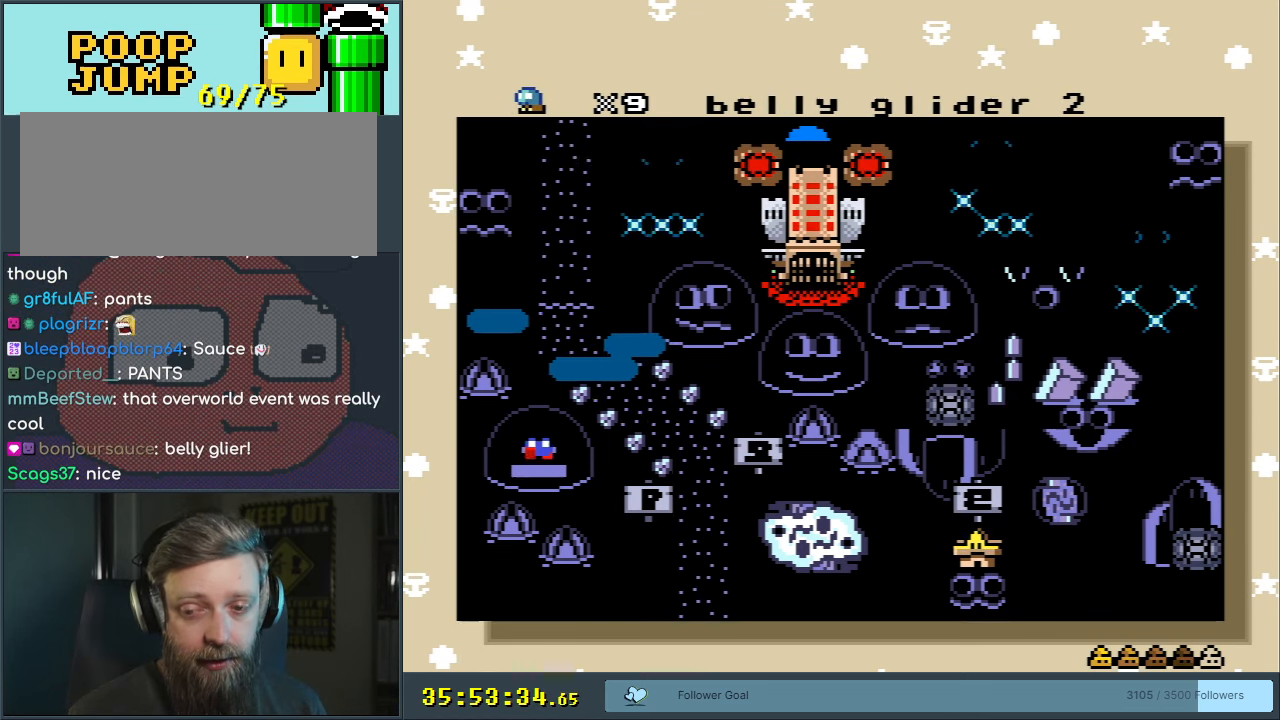
{"buttons": [], "events": []}
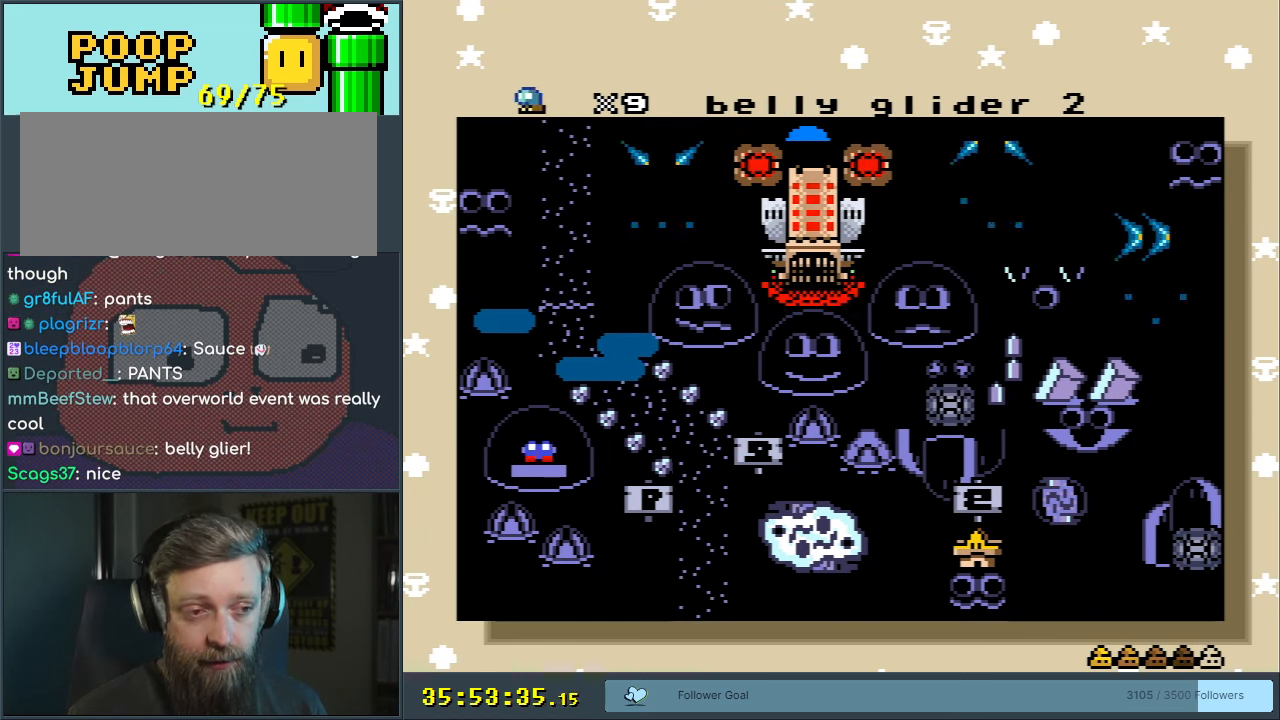
{"buttons": [], "events": []}
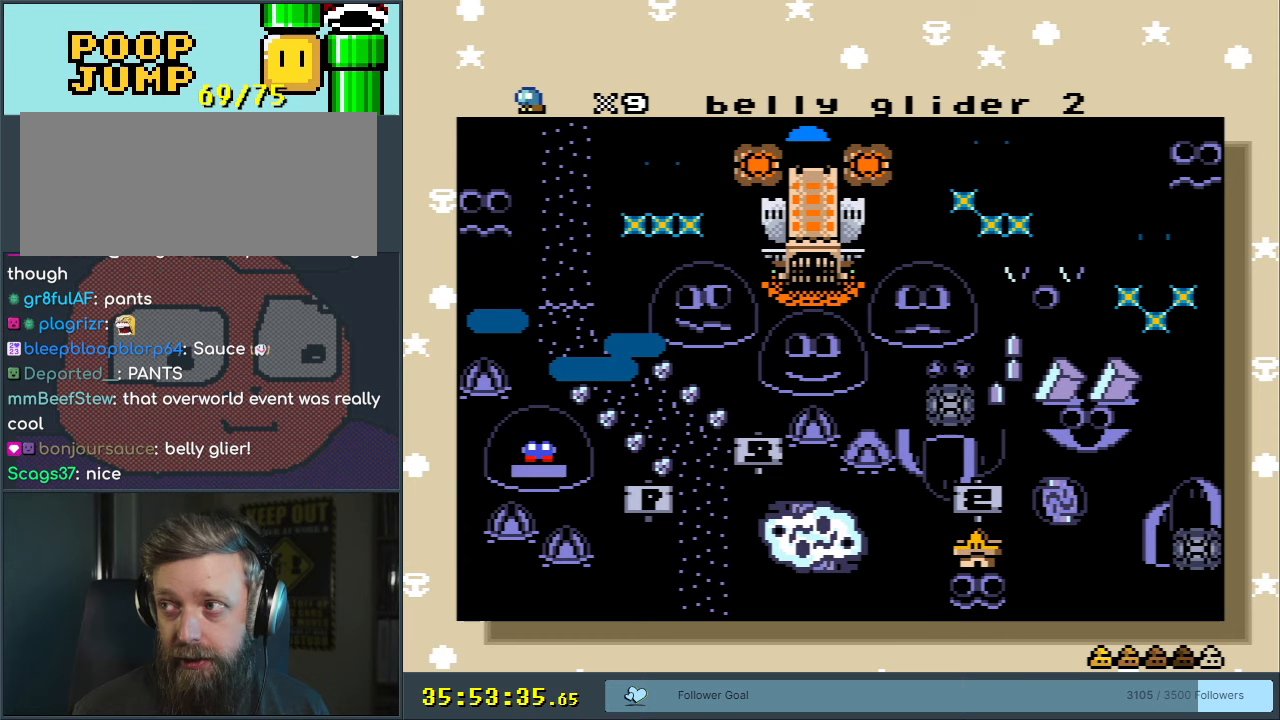
{"buttons": [], "events": []}
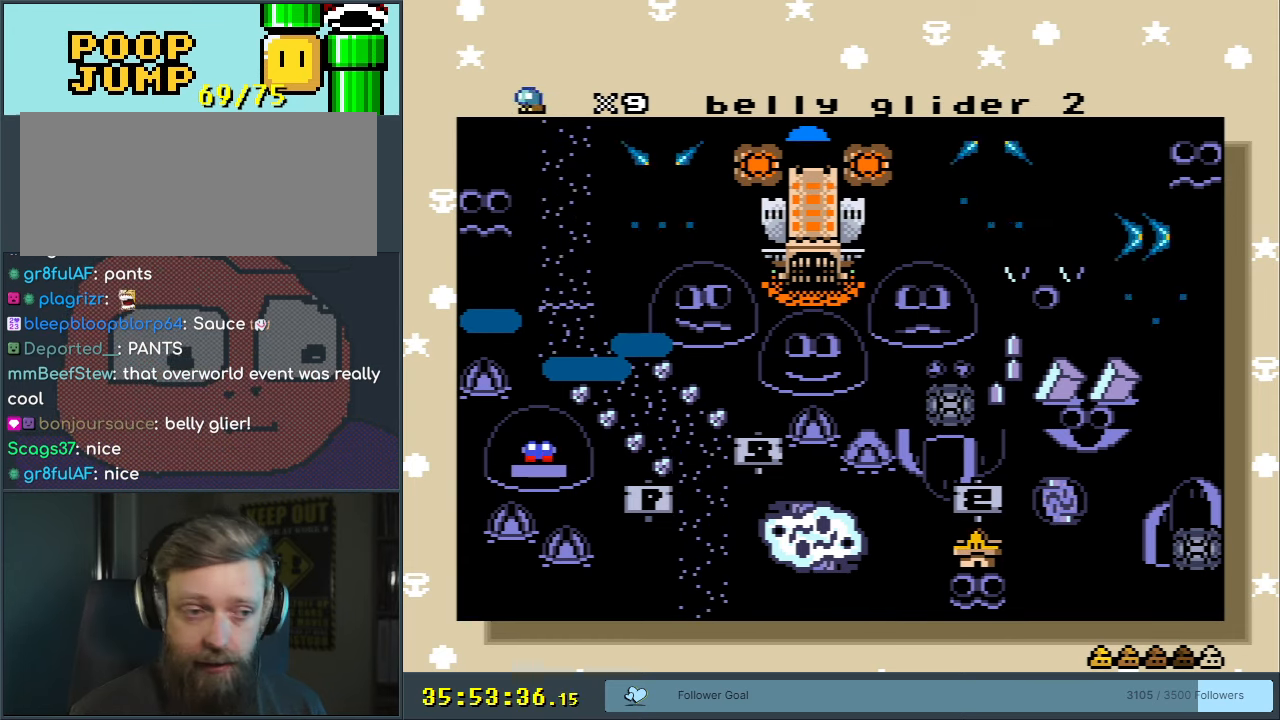
{"buttons": ["A"], "events": [[300, "A", "down"]]}
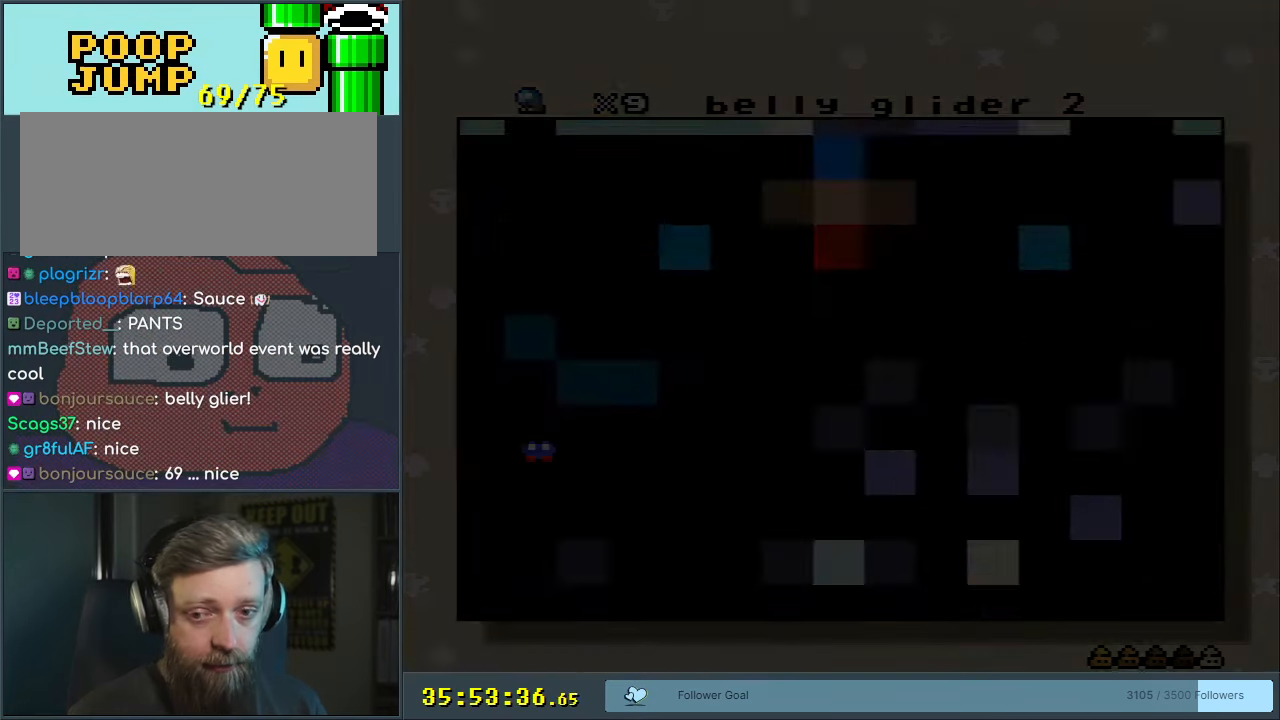
{"buttons": [], "events": [[33, "A", "up"]]}
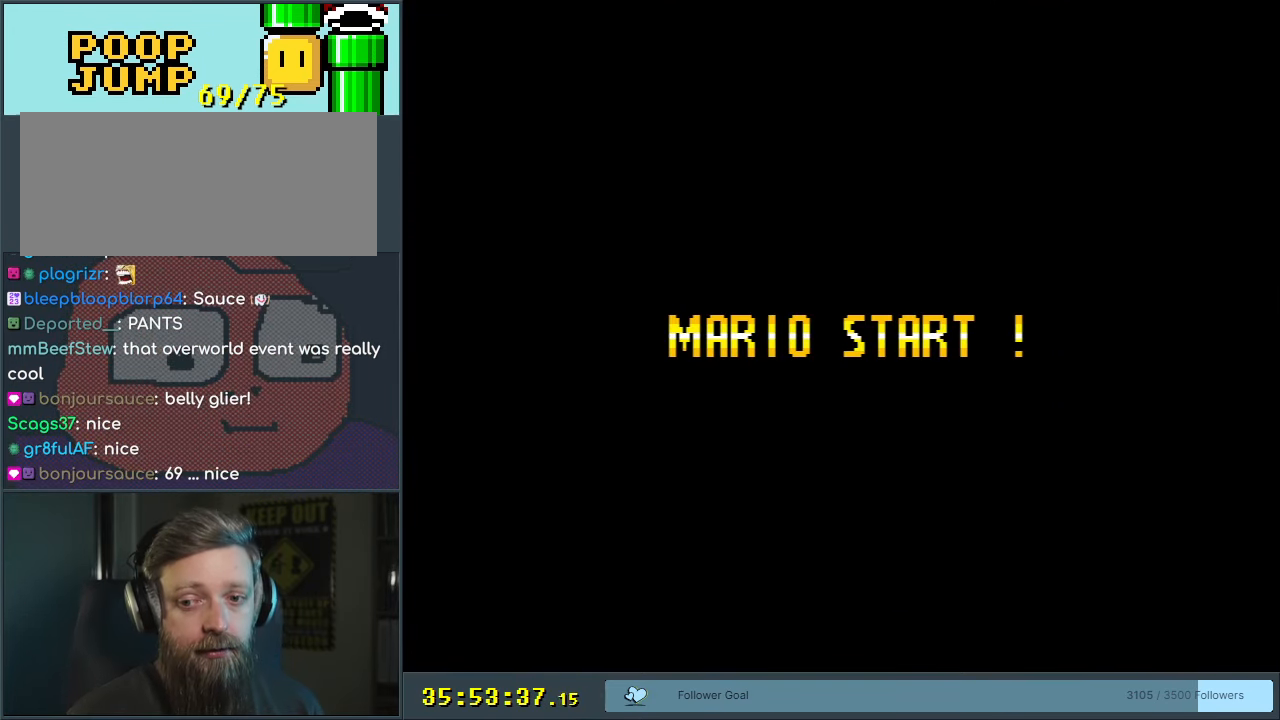
{"buttons": [], "events": []}
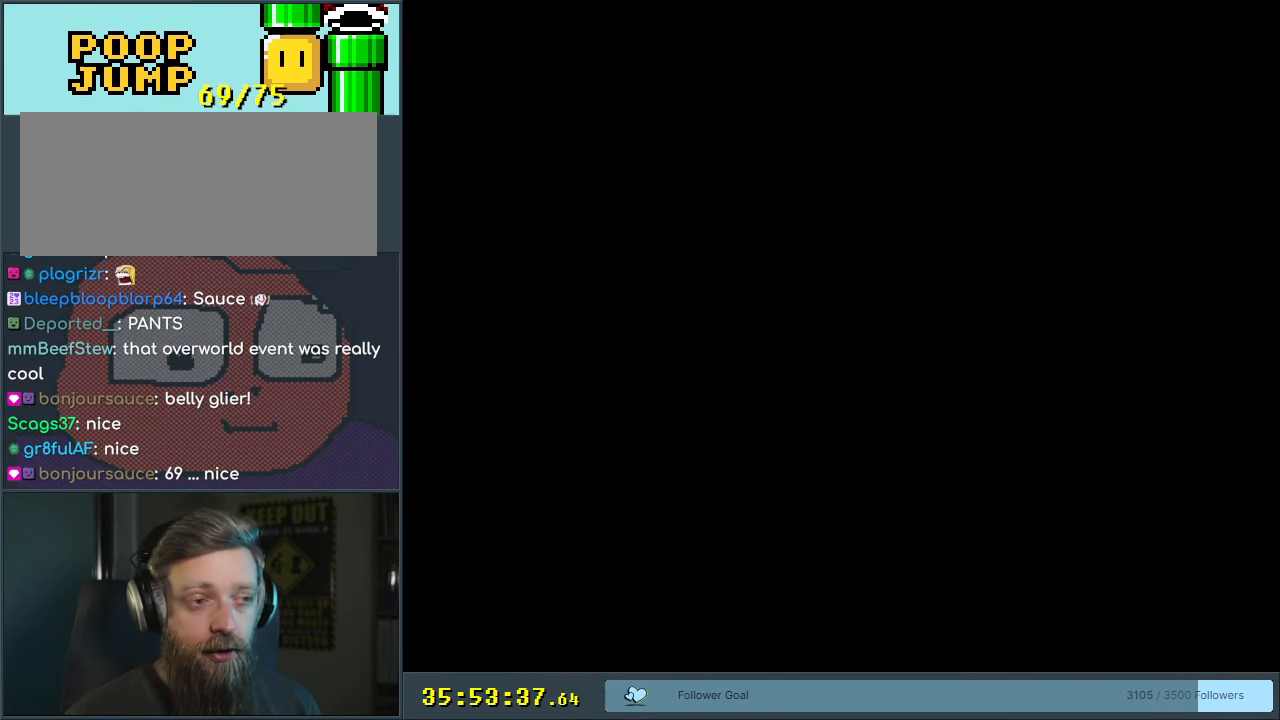
{"buttons": [], "events": []}
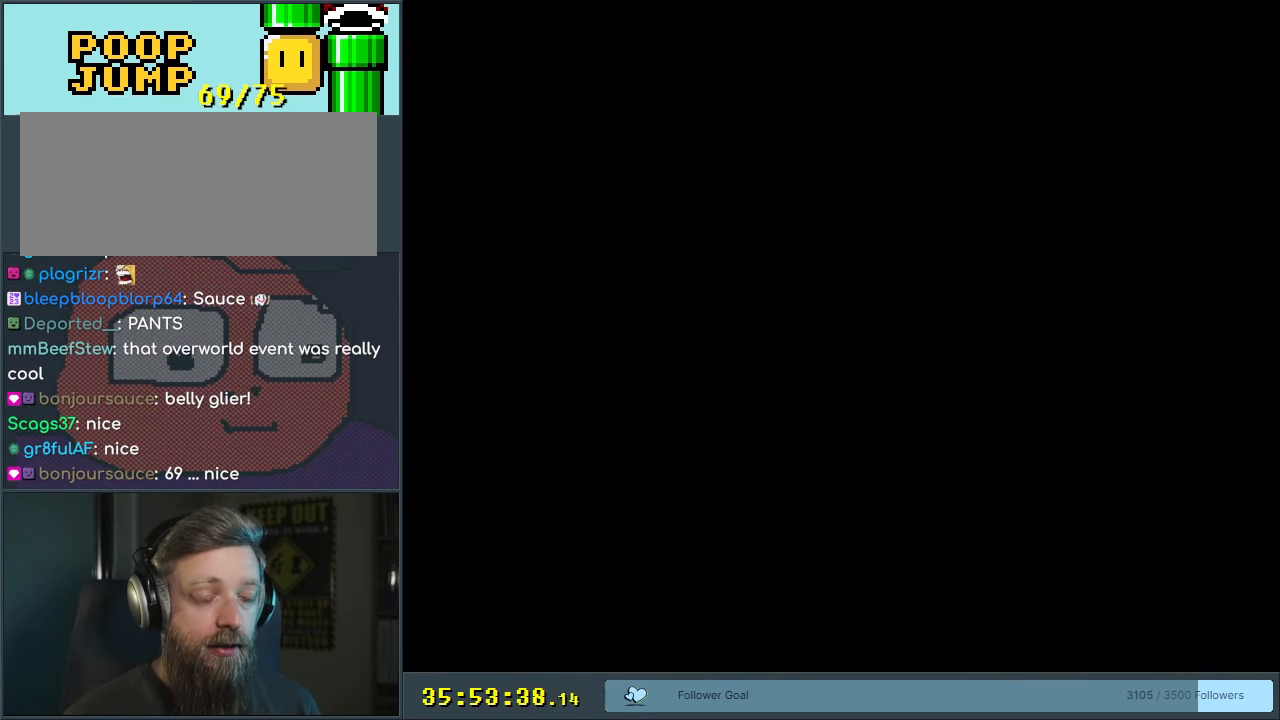
{"buttons": [], "events": []}
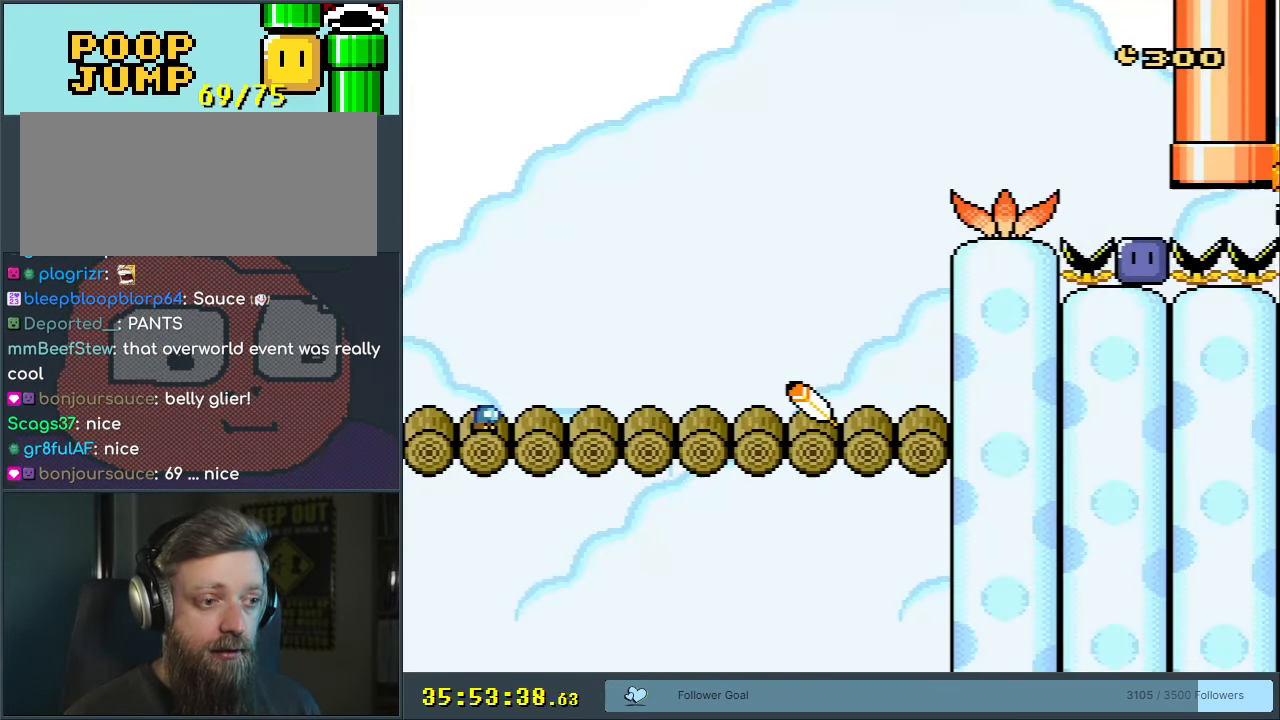
{"buttons": ["Y", "DPAD_RIGHT"], "events": [[233, "Y", "down"], [383, "DPAD_RIGHT", "down"]]}
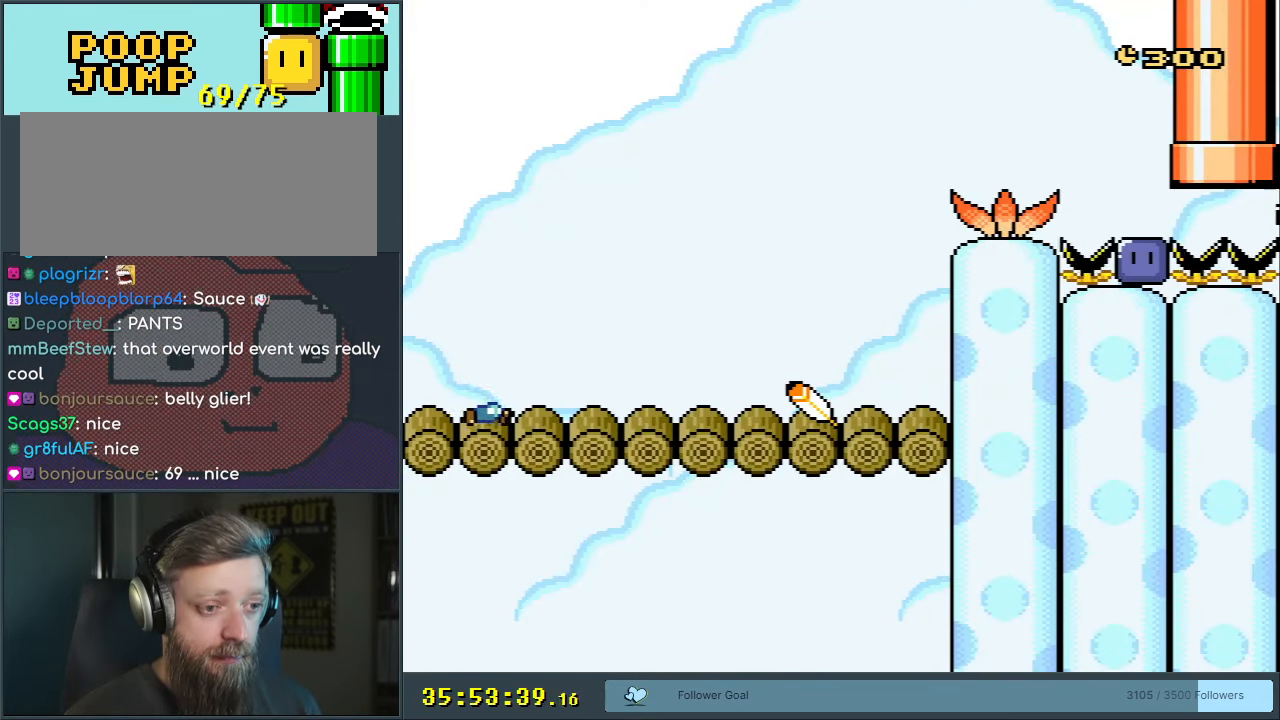
{"buttons": ["Y", "DPAD_RIGHT"], "events": []}
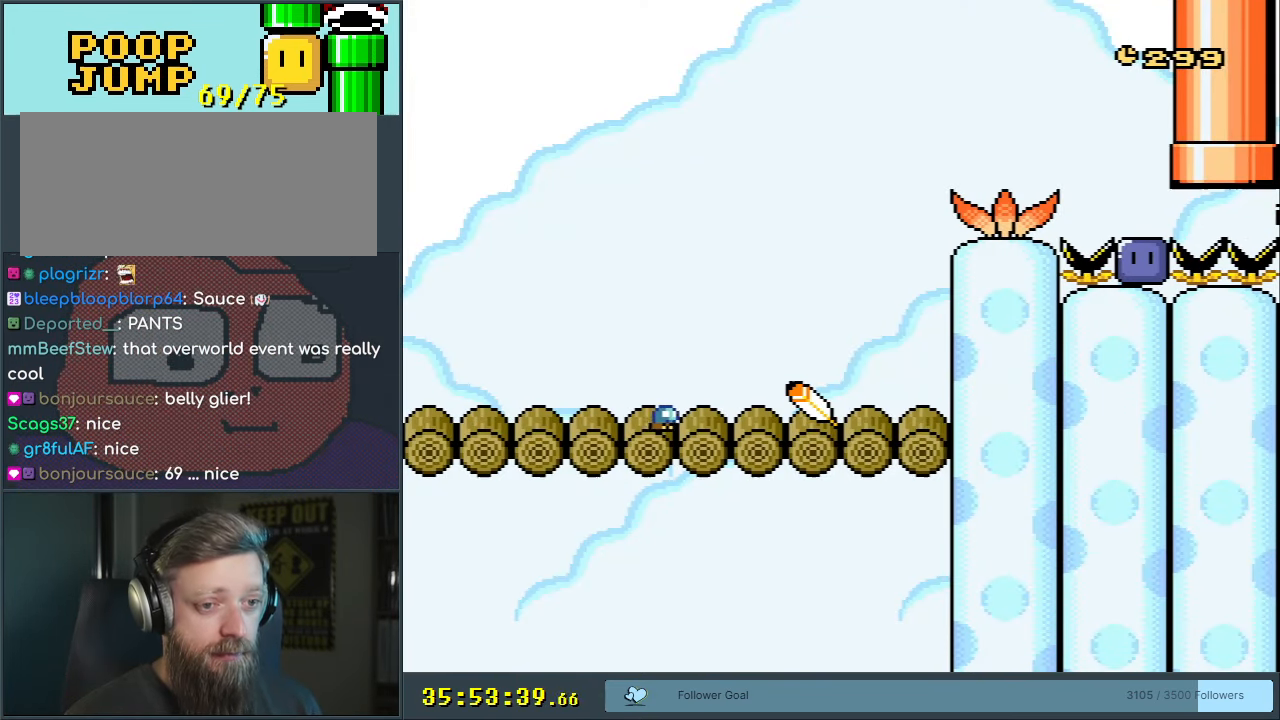
{"buttons": ["Y", "DPAD_RIGHT"], "events": []}
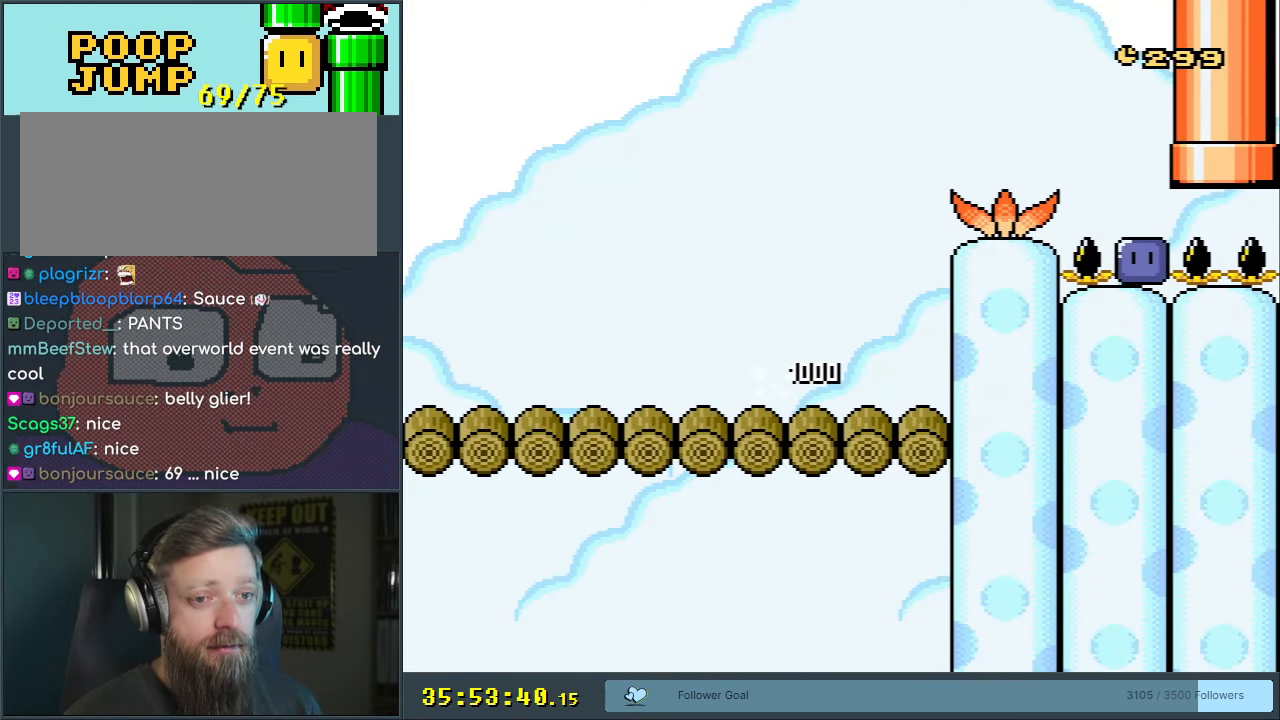
{"buttons": ["Y"], "events": [[500, "DPAD_RIGHT", "up"]]}
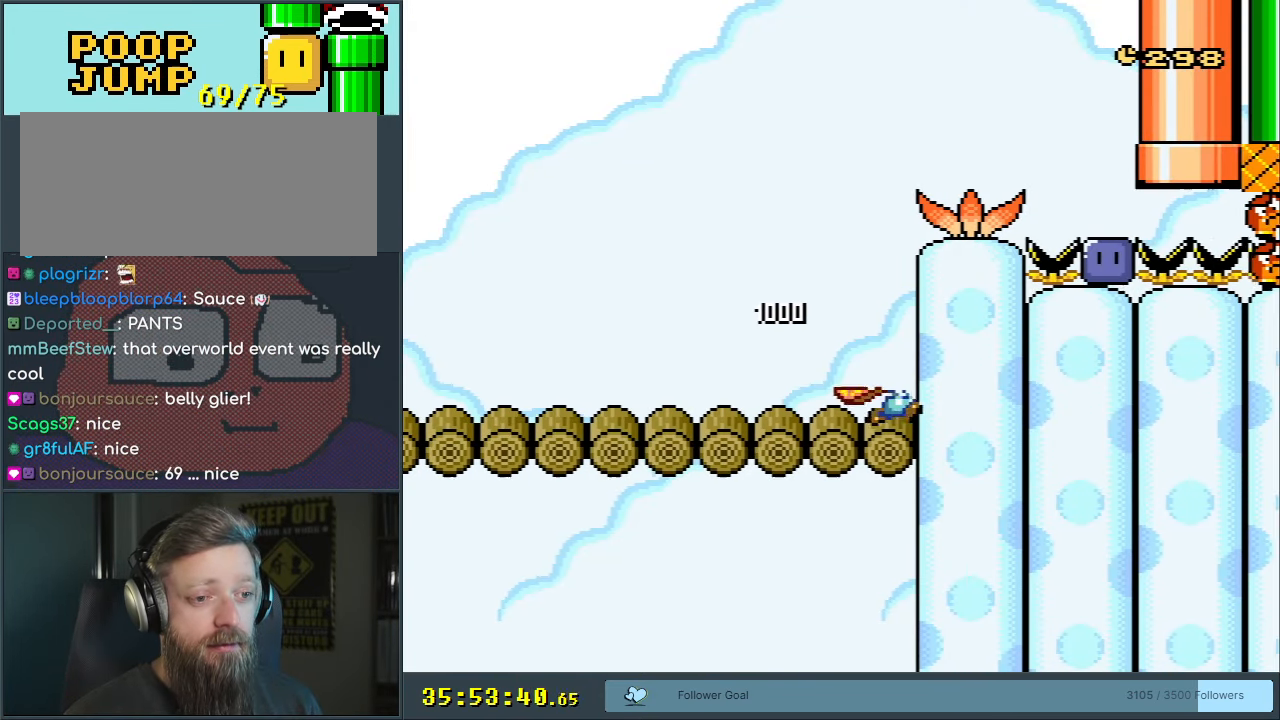
{"buttons": ["Y", "DPAD_LEFT"], "events": [[467, "DPAD_LEFT", "down"]]}
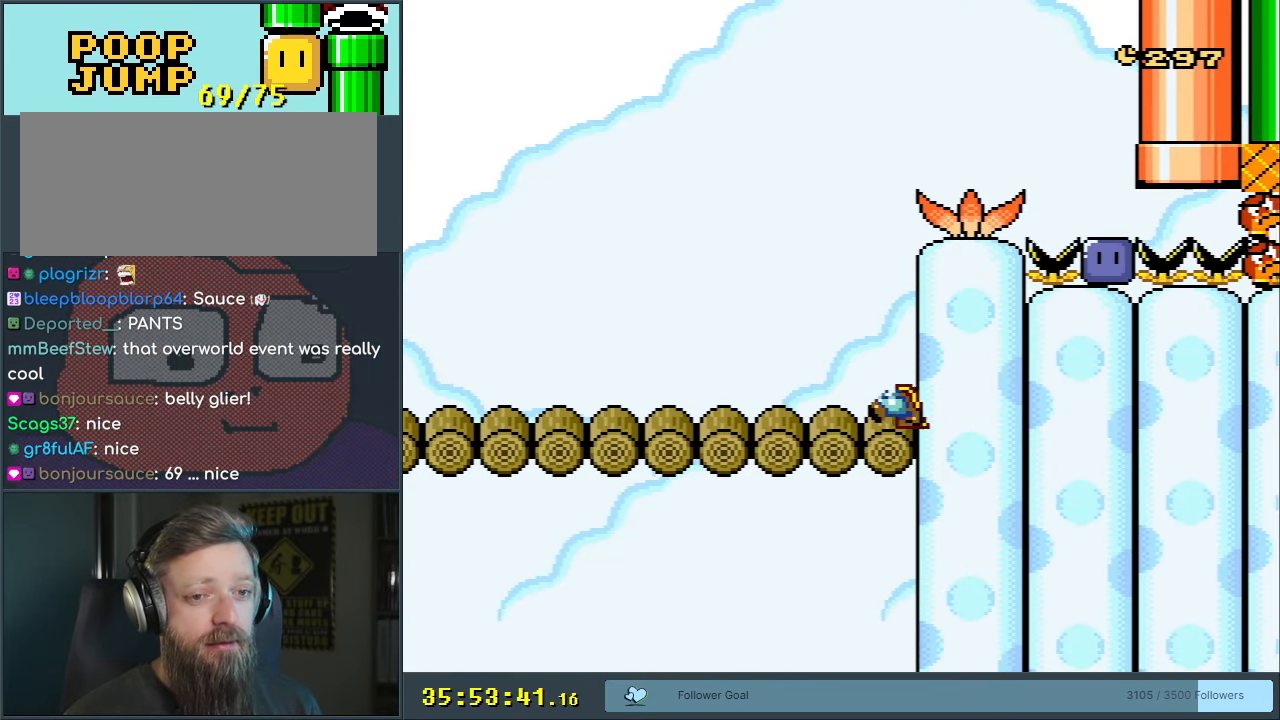
{"buttons": ["B", "Y", "DPAD_RIGHT"], "events": [[233, "B", "down"], [250, "DPAD_LEFT", "up"], [267, "DPAD_UP", "down"], [300, "DPAD_RIGHT", "down"], [300, "DPAD_UP", "up"]]}
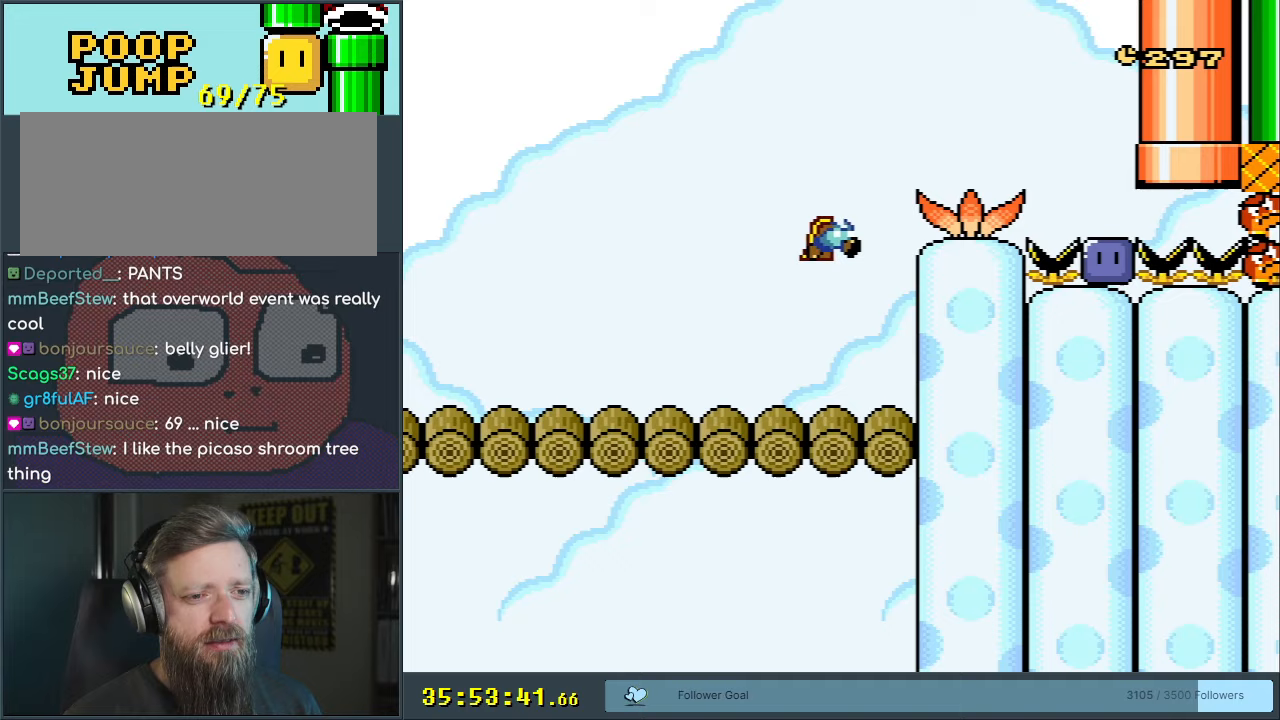
{"buttons": ["Y"], "events": [[200, "DPAD_RIGHT", "up"], [300, "DPAD_LEFT", "down"], [483, "B", "up"], [483, "DPAD_LEFT", "up"]]}
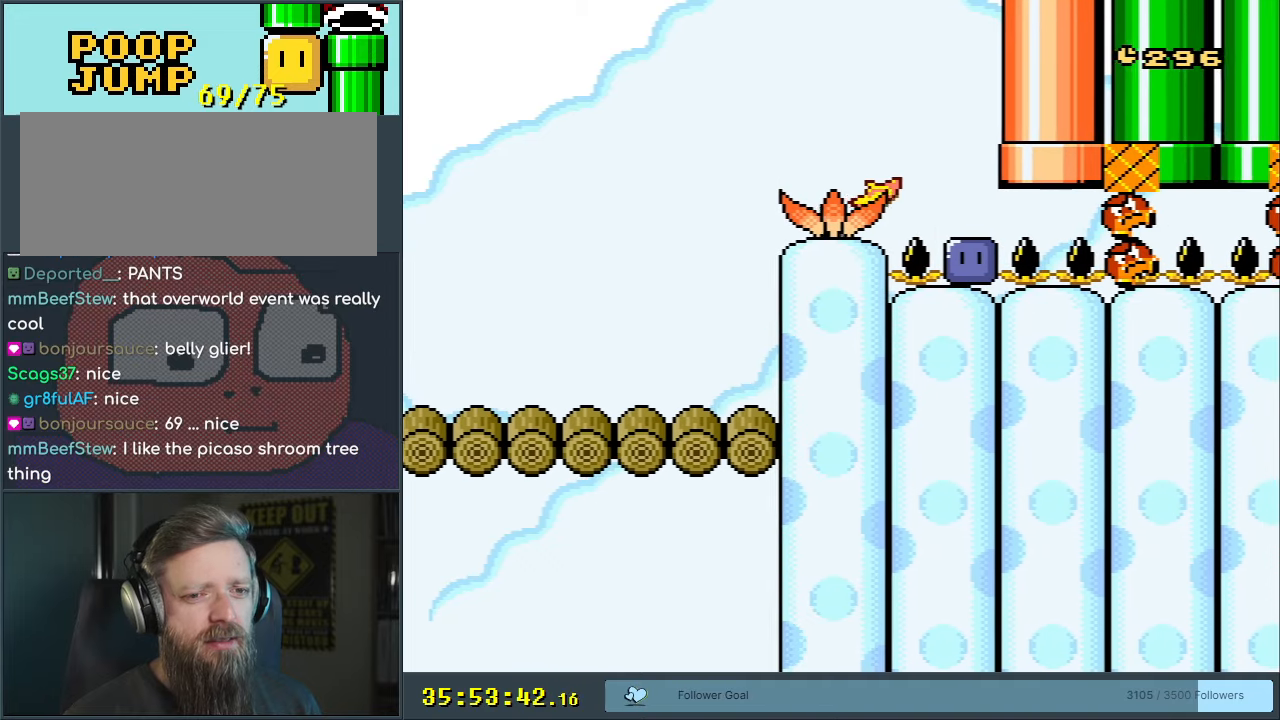
{"buttons": ["Y"], "events": [[133, "DPAD_RIGHT", "down"], [233, "DPAD_RIGHT", "up"], [383, "DPAD_LEFT", "down"], [500, "DPAD_LEFT", "up"]]}
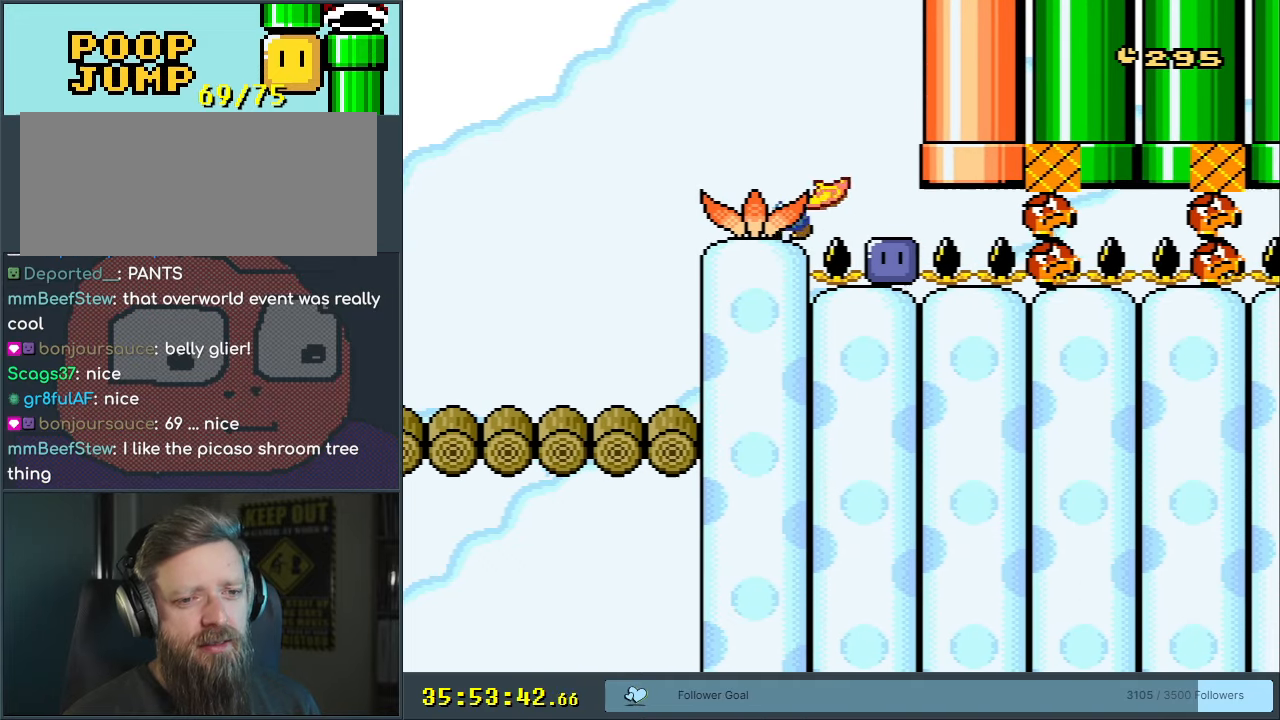
{"buttons": ["Y"], "events": [[200, "DPAD_RIGHT", "down"], [217, "DPAD_RIGHT", "up"]]}
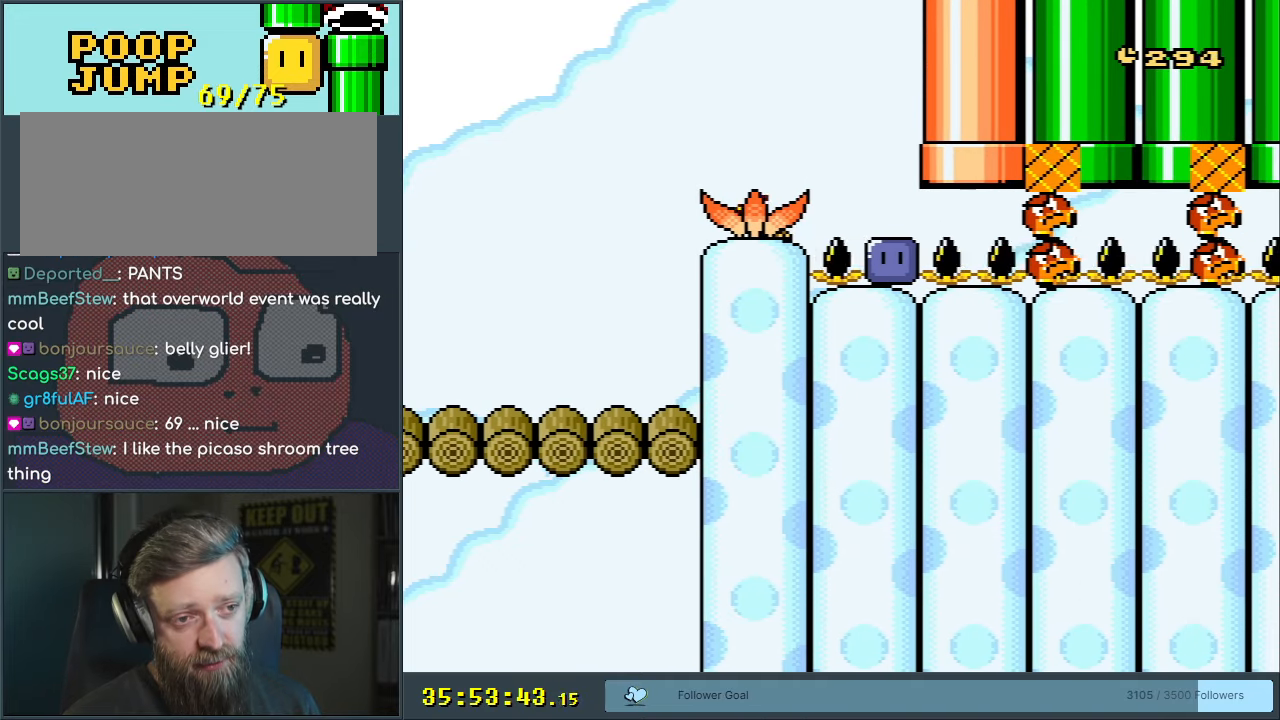
{"buttons": ["Y", "DPAD_LEFT"], "events": [[467, "DPAD_LEFT", "down"]]}
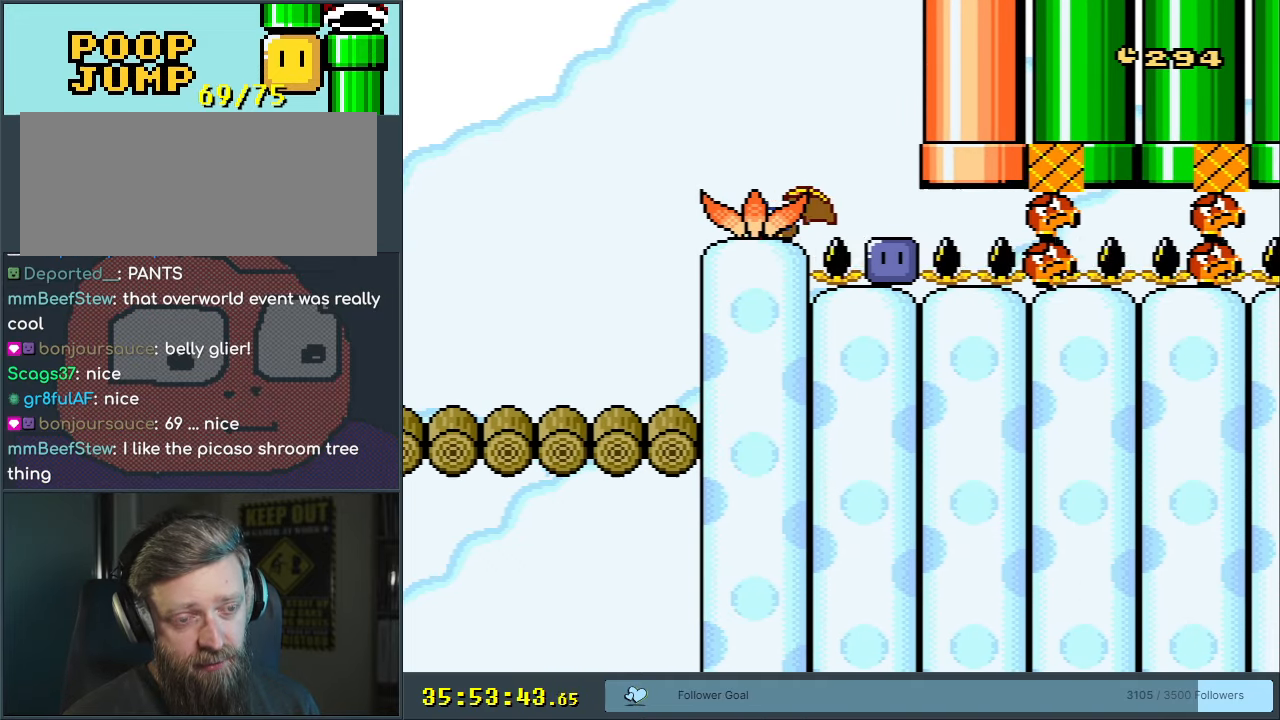
{"buttons": ["Y", "DPAD_LEFT"], "events": [[233, "DPAD_LEFT", "up"], [400, "DPAD_LEFT", "down"]]}
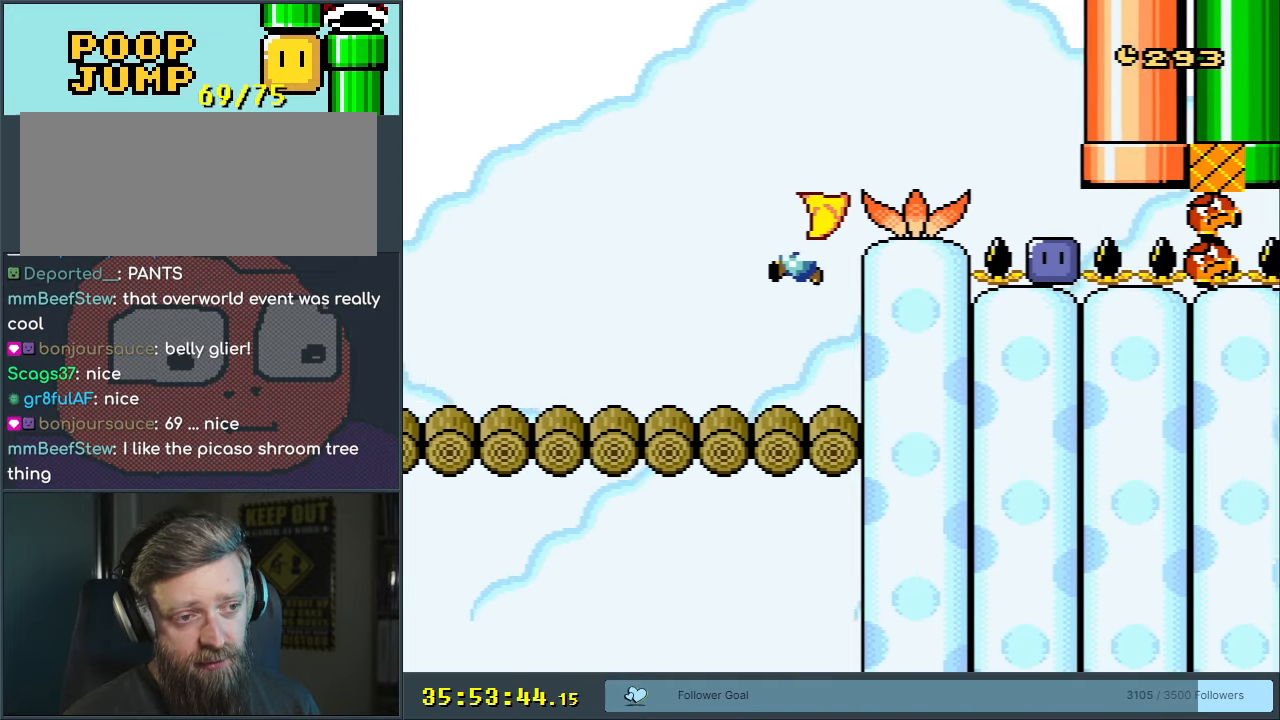
{"buttons": ["Y", "DPAD_LEFT"], "events": []}